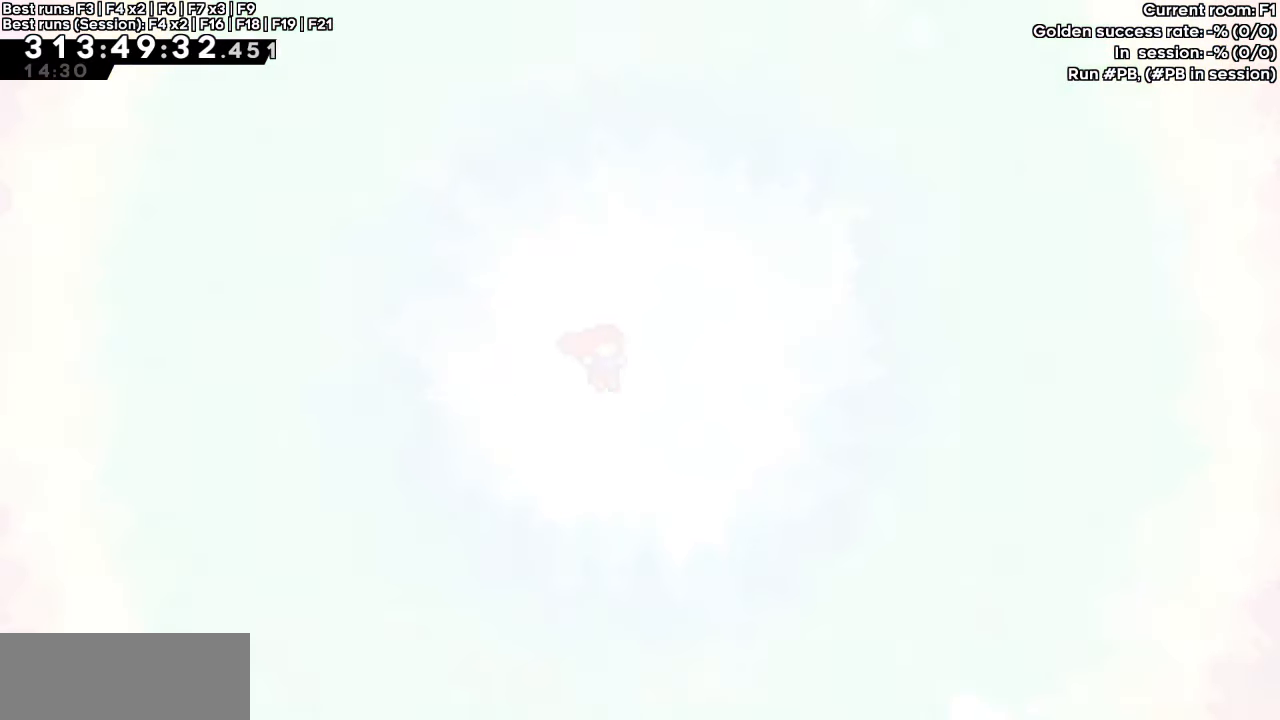
Gameplay with keyboard; each line is a JSON object with the keys held at the frame after it. "events" lists presses ("down") and releases ("up") of "dash", "demo", "down", "grab", "jump", "jump2", "left", "right" and "up" between this image and that frame as [ms after this image, input, new state], when the widget could be followed in between. No other keys are recorded. Mouse input is not recorded. Key names are as the overlay labels them; some are game actions (e.g. jump) rather than physical keys.
{"keys": ["grab", "right", "up"], "events": [[200, "dash", "up"], [200, "jump", "up"]]}
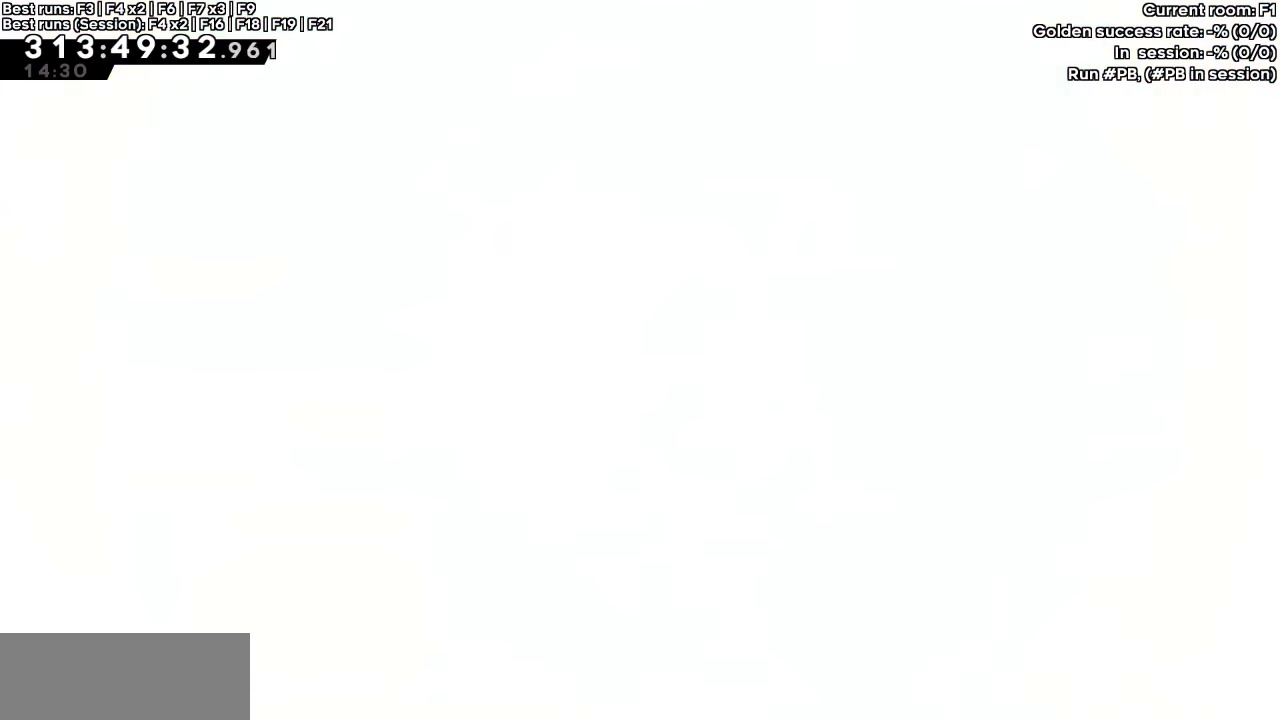
{"keys": [], "events": [[300, "grab", "up"], [300, "up", "up"], [350, "right", "up"]]}
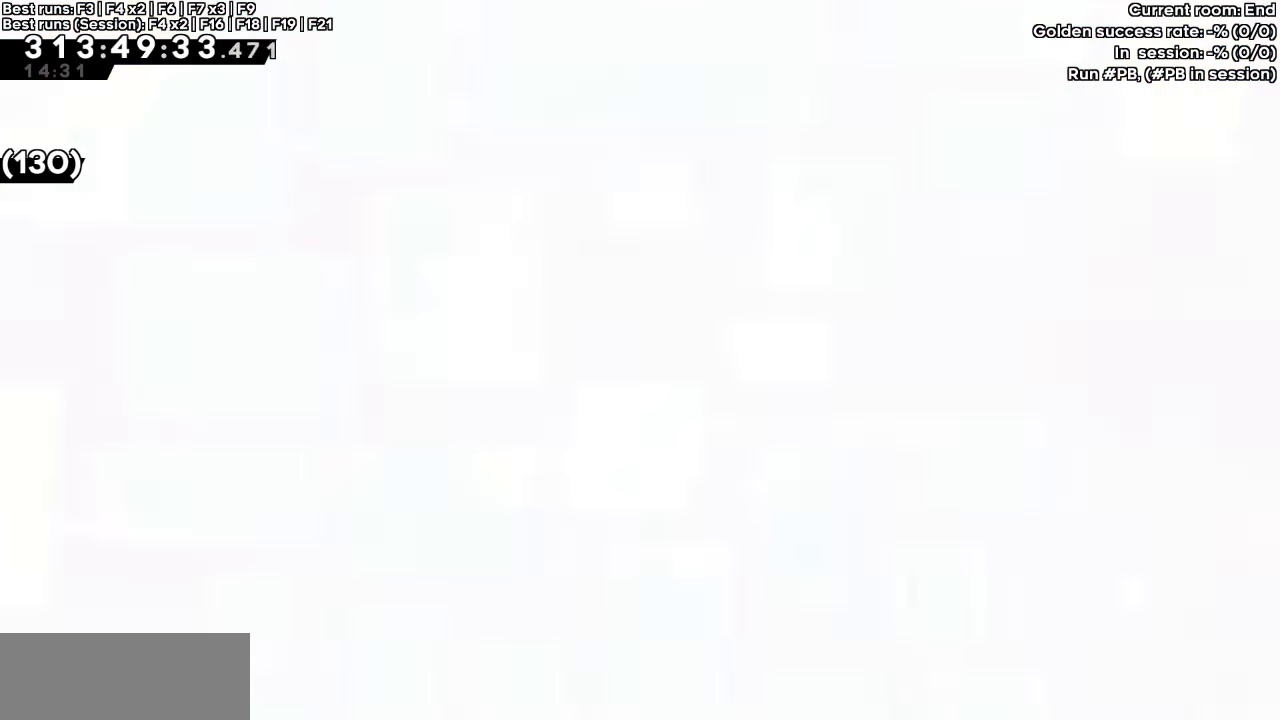
{"keys": [], "events": []}
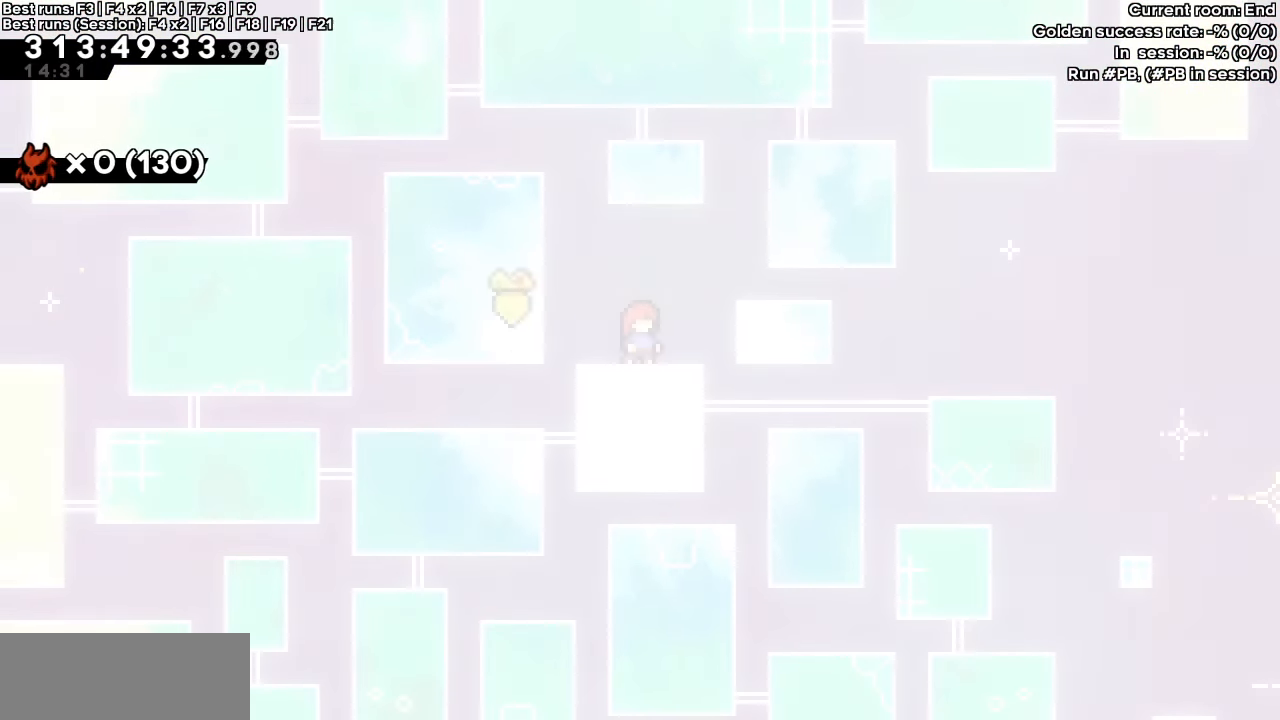
{"keys": [], "events": []}
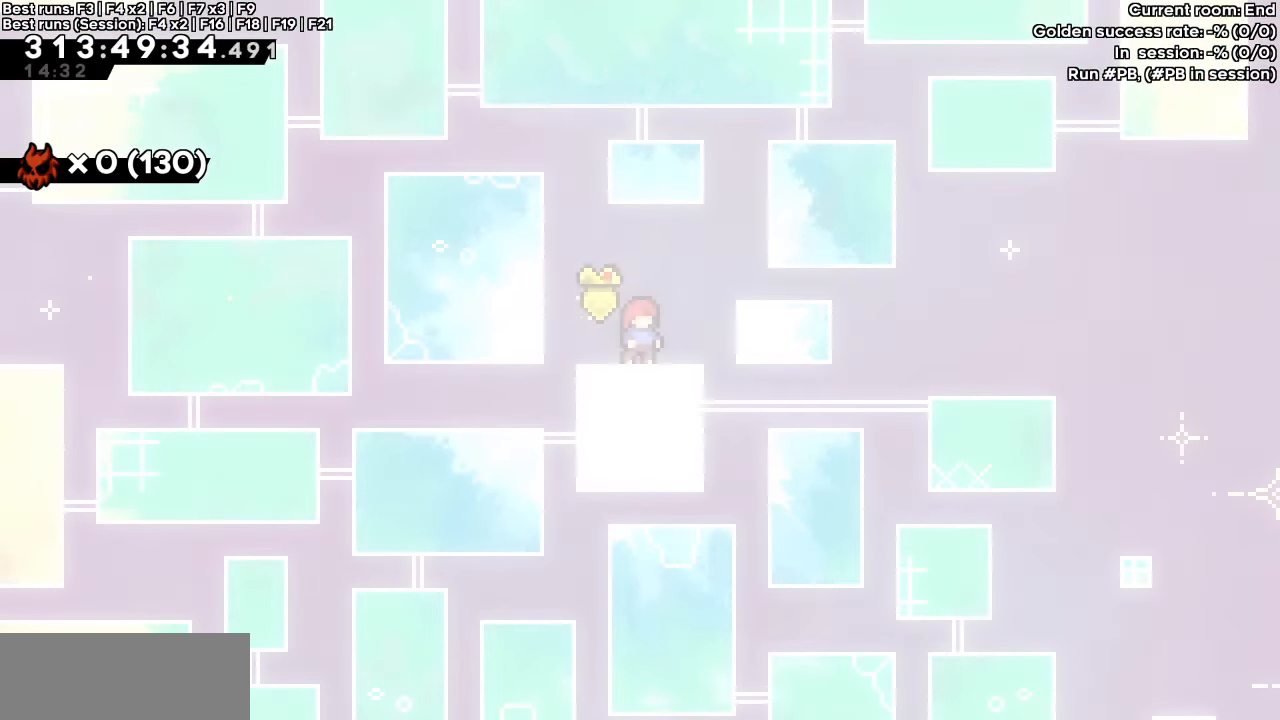
{"keys": [], "events": [[67, "right", "down"], [350, "right", "up"]]}
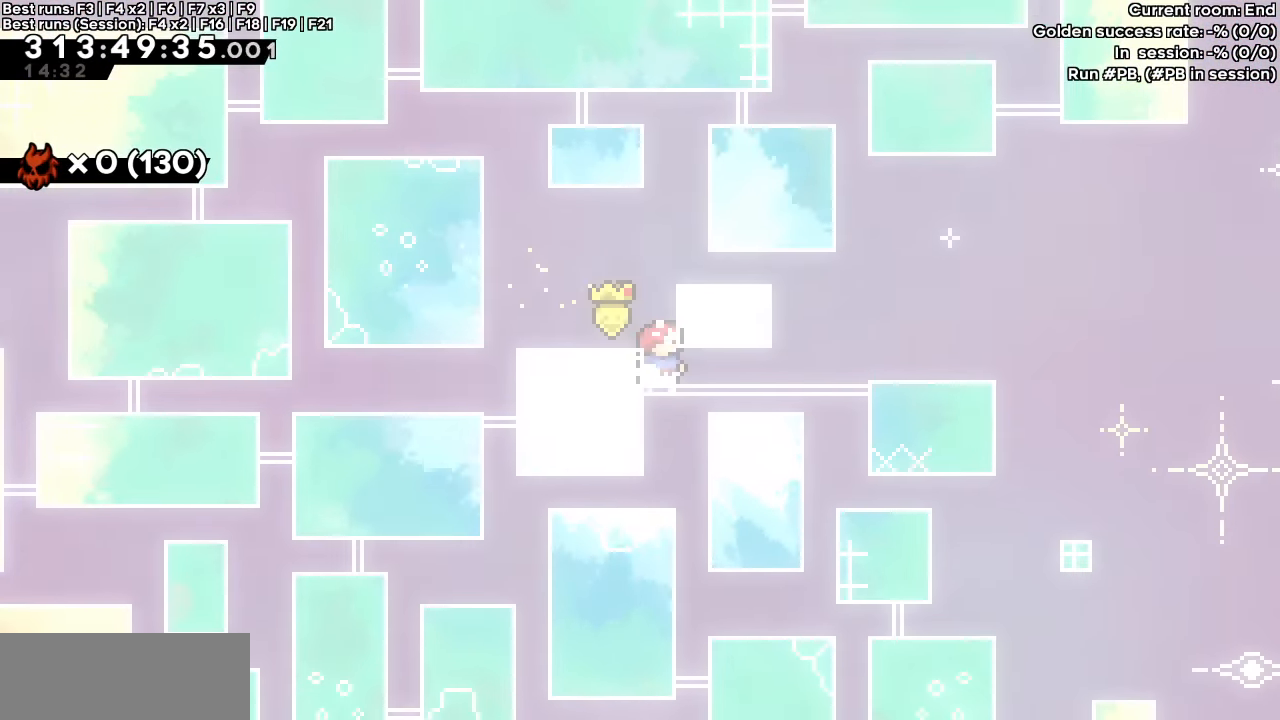
{"keys": ["demo"], "events": [[33, "right", "down"], [417, "demo", "down"], [500, "right", "up"]]}
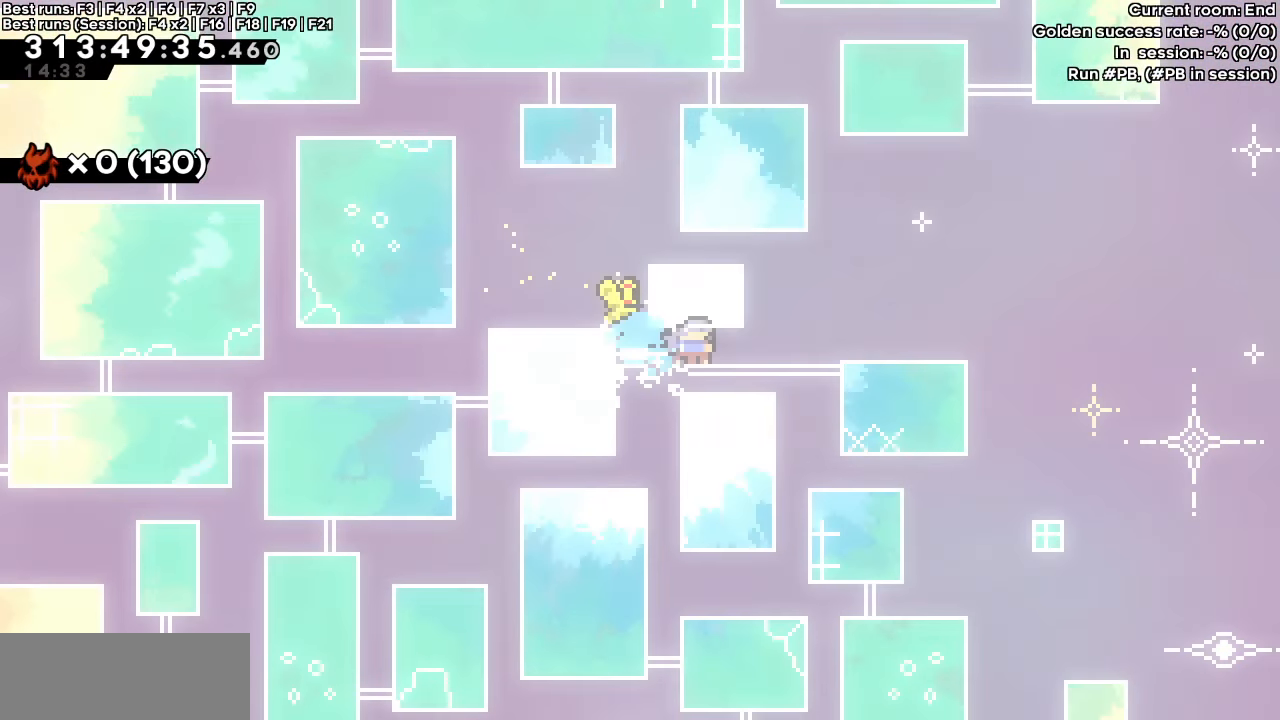
{"keys": ["down"], "events": [[50, "demo", "up"], [483, "down", "down"]]}
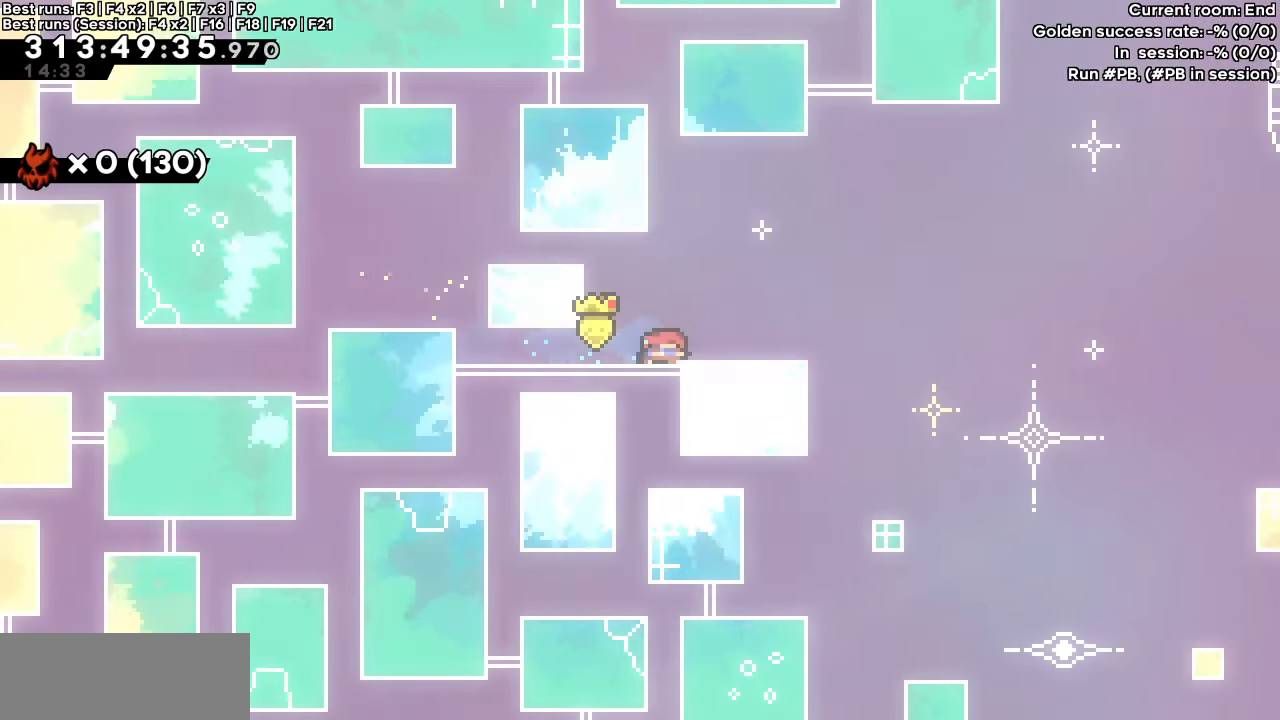
{"keys": ["dash", "jump", "right"], "events": [[17, "dash", "down"], [17, "right", "down"], [167, "down", "up"], [217, "jump", "down"]]}
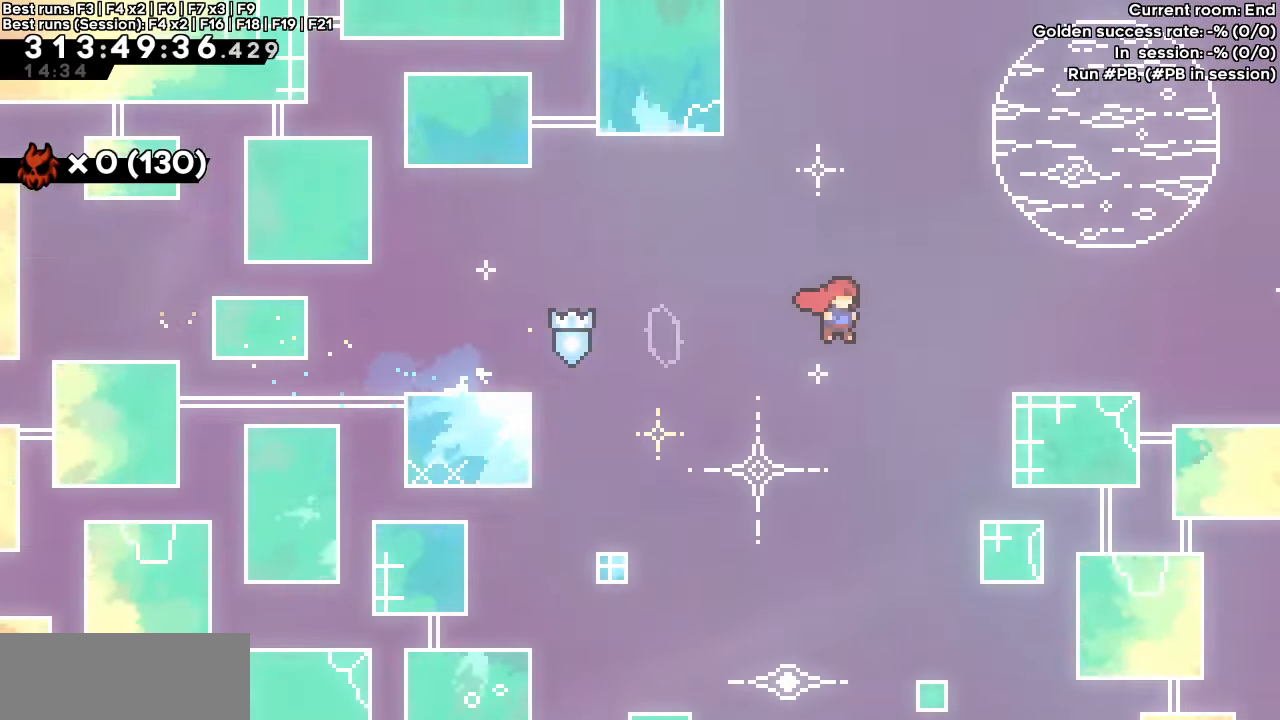
{"keys": ["grab", "right", "up"], "events": [[33, "grab", "down"], [217, "dash", "up"], [217, "jump", "up"], [217, "up", "down"], [317, "right", "up"], [433, "right", "down"]]}
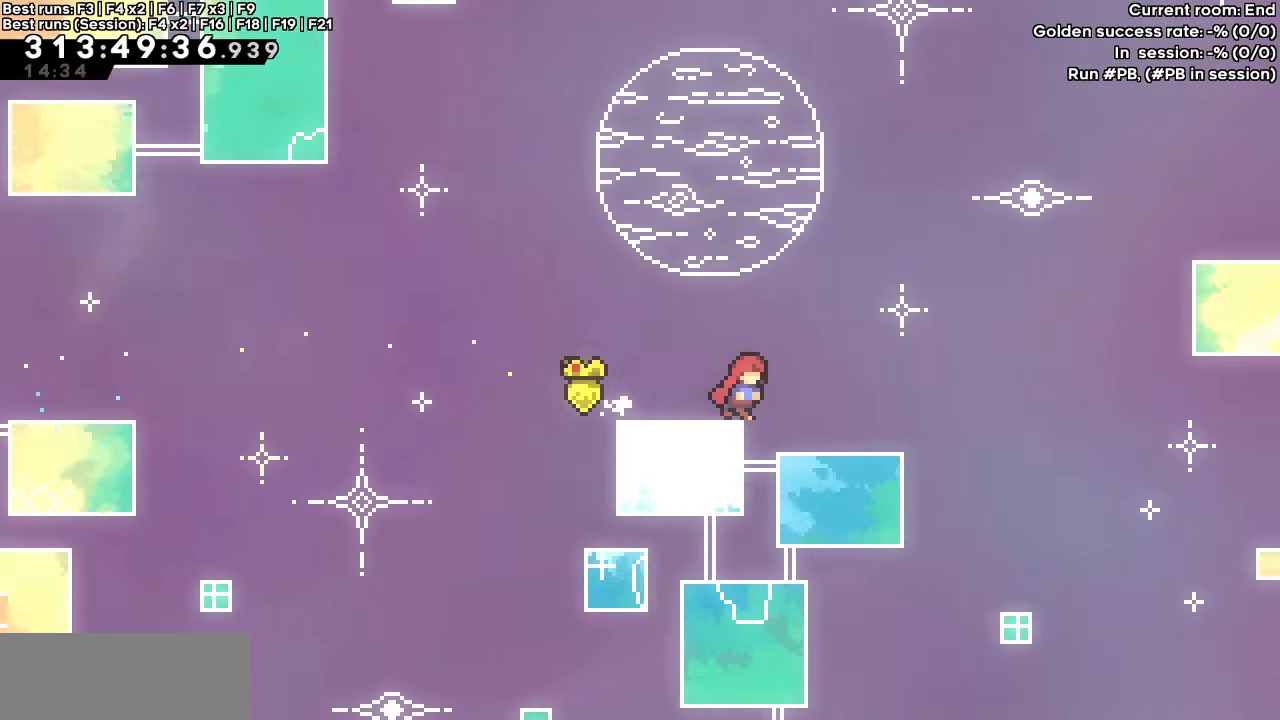
{"keys": ["jump", "right"], "events": [[50, "grab", "up"], [50, "up", "up"], [333, "jump", "down"]]}
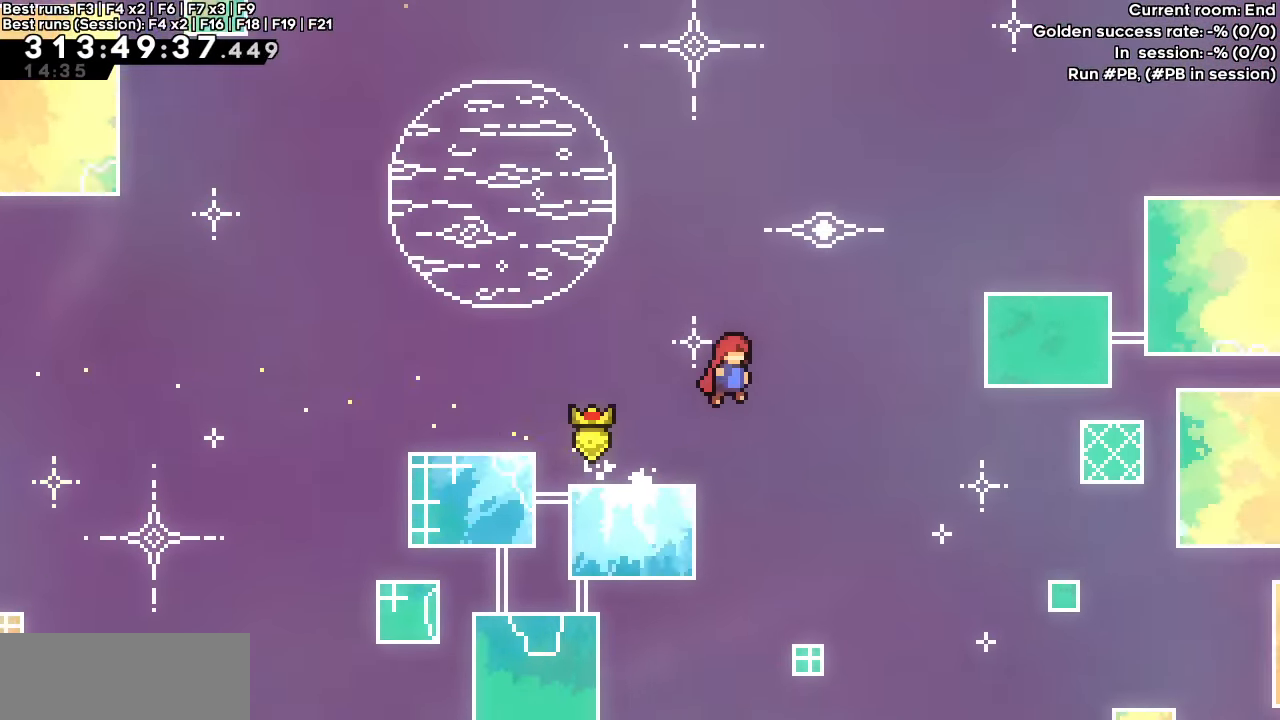
{"keys": ["right"], "events": [[167, "dash", "down"], [167, "up", "down"], [350, "dash", "up"], [350, "jump", "up"], [400, "up", "up"]]}
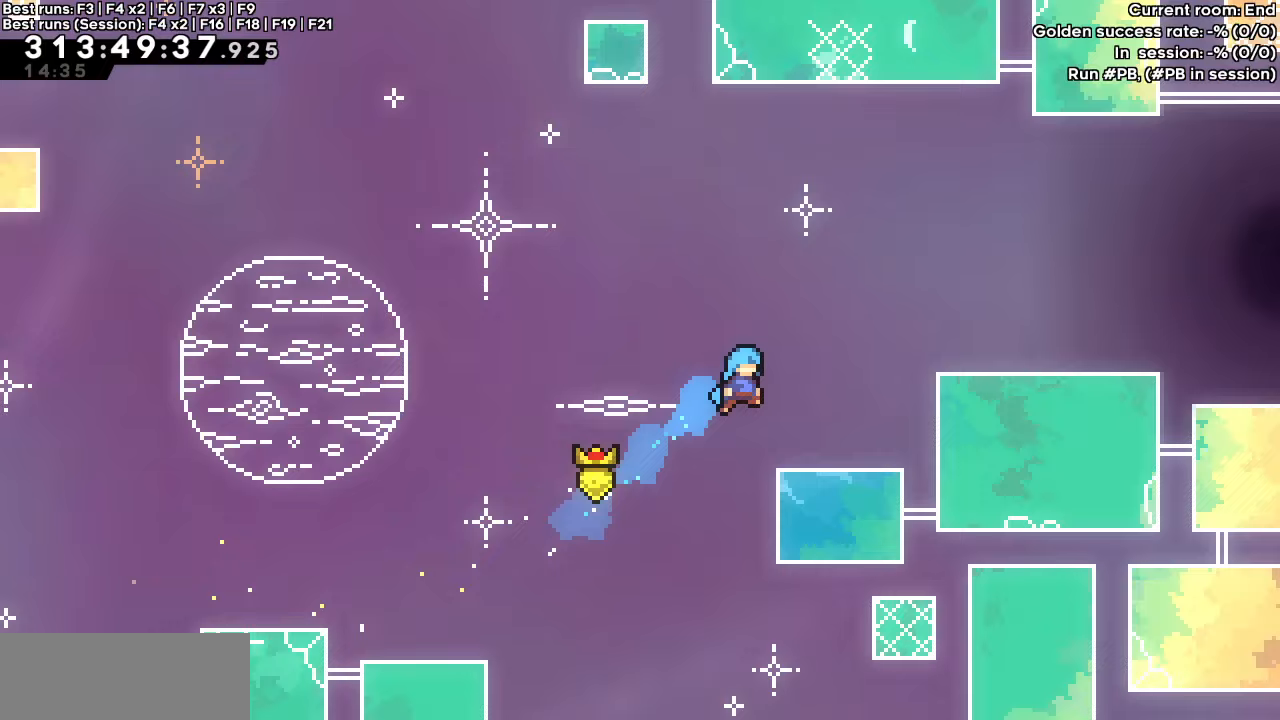
{"keys": ["jump", "right"], "events": [[183, "right", "up"], [233, "jump", "down"], [283, "right", "down"]]}
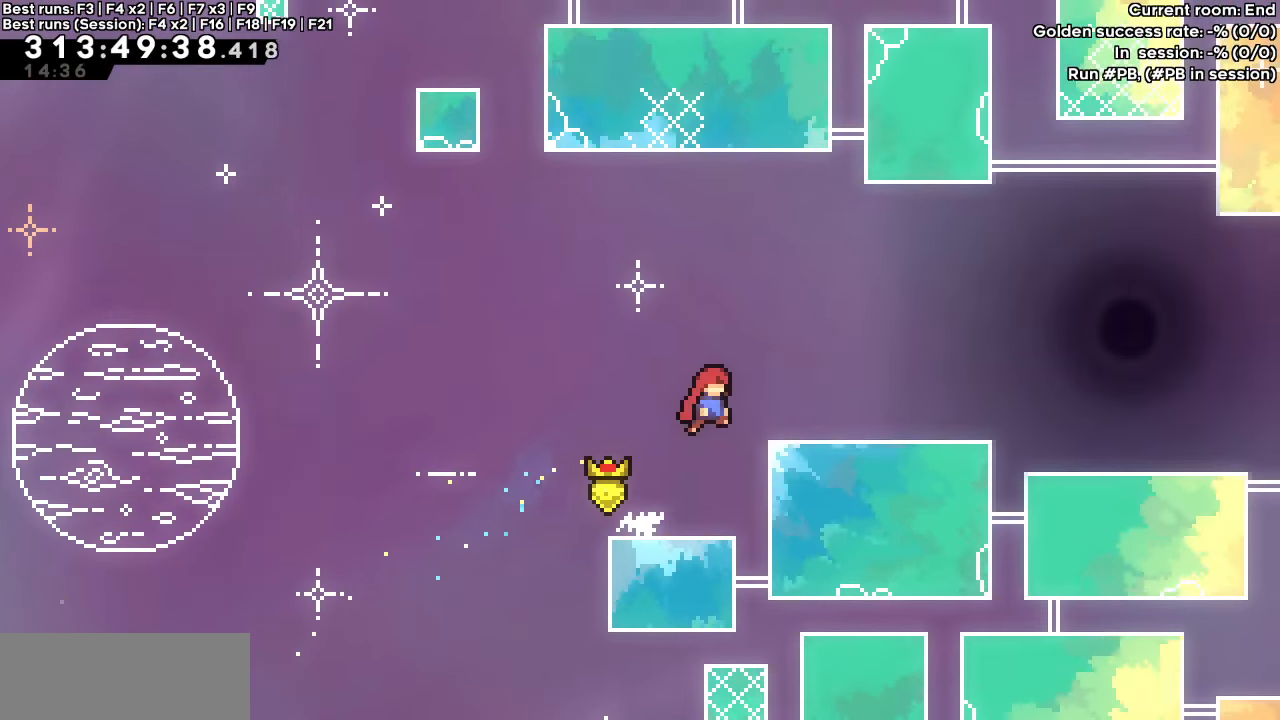
{"keys": ["right"], "events": [[250, "jump", "up"], [333, "grab", "down"], [383, "grab", "up"]]}
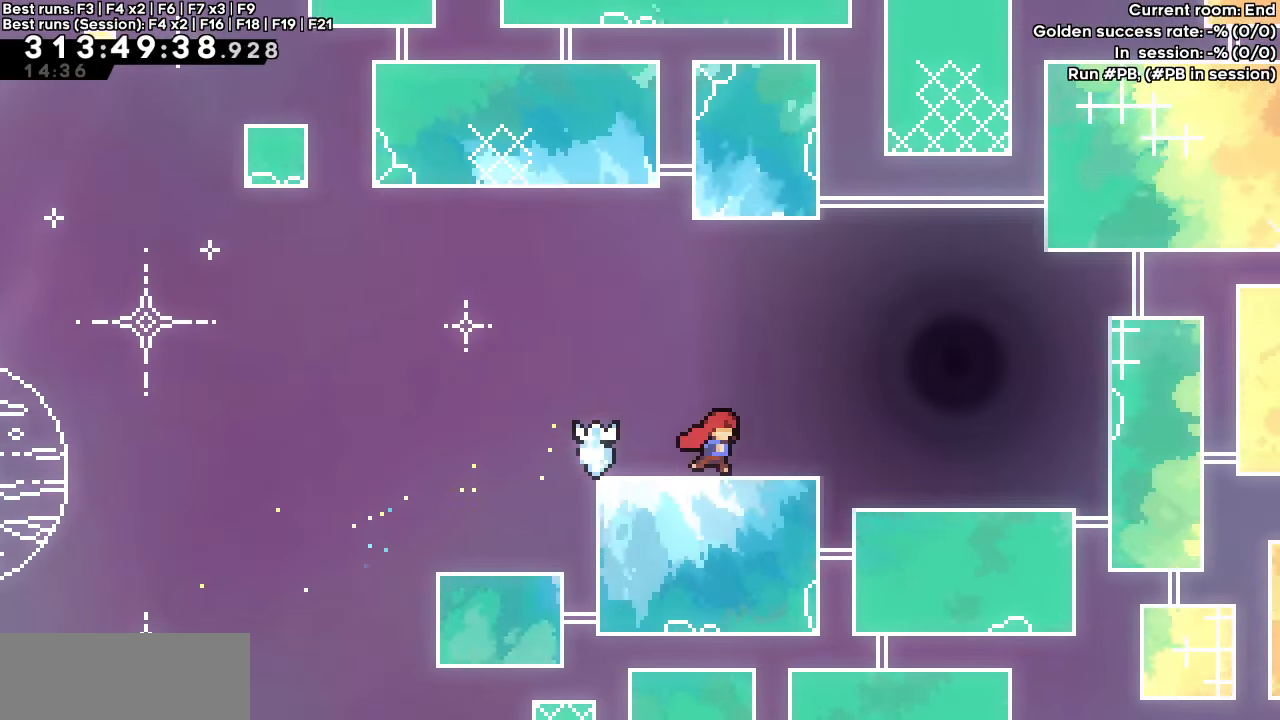
{"keys": ["jump"], "events": [[200, "jump", "down"], [483, "right", "up"]]}
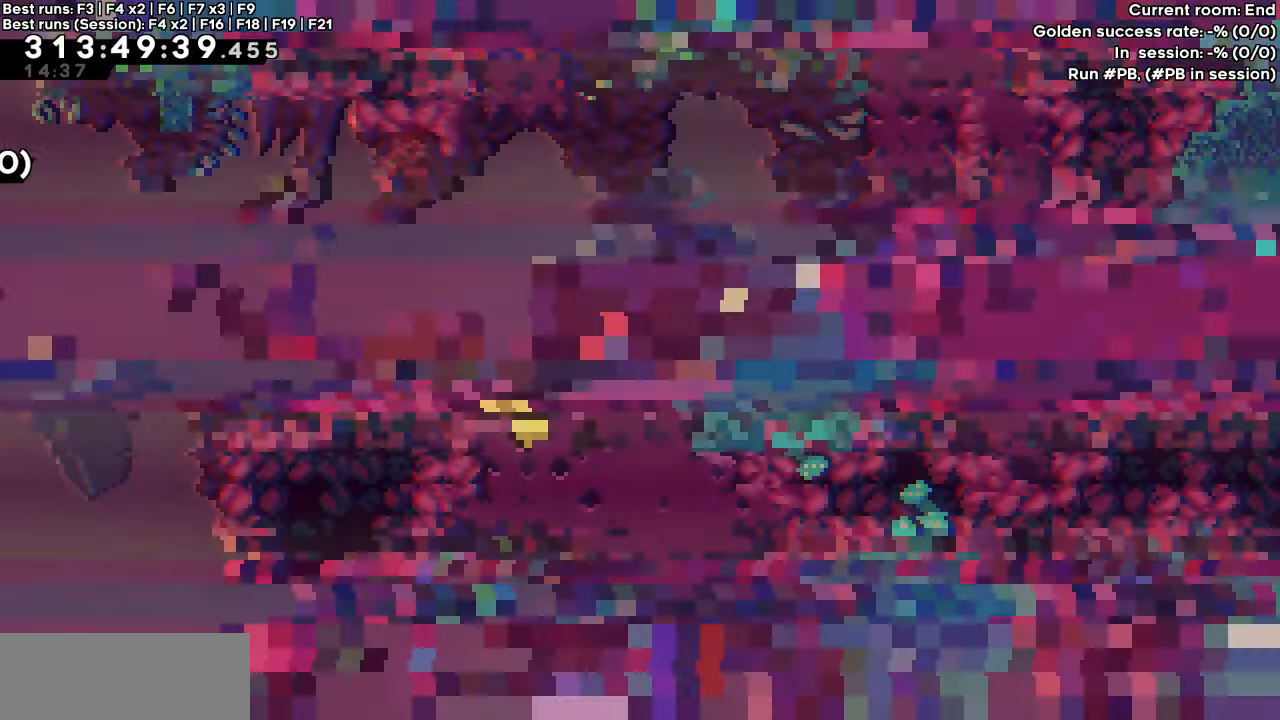
{"keys": [], "events": [[450, "jump", "up"]]}
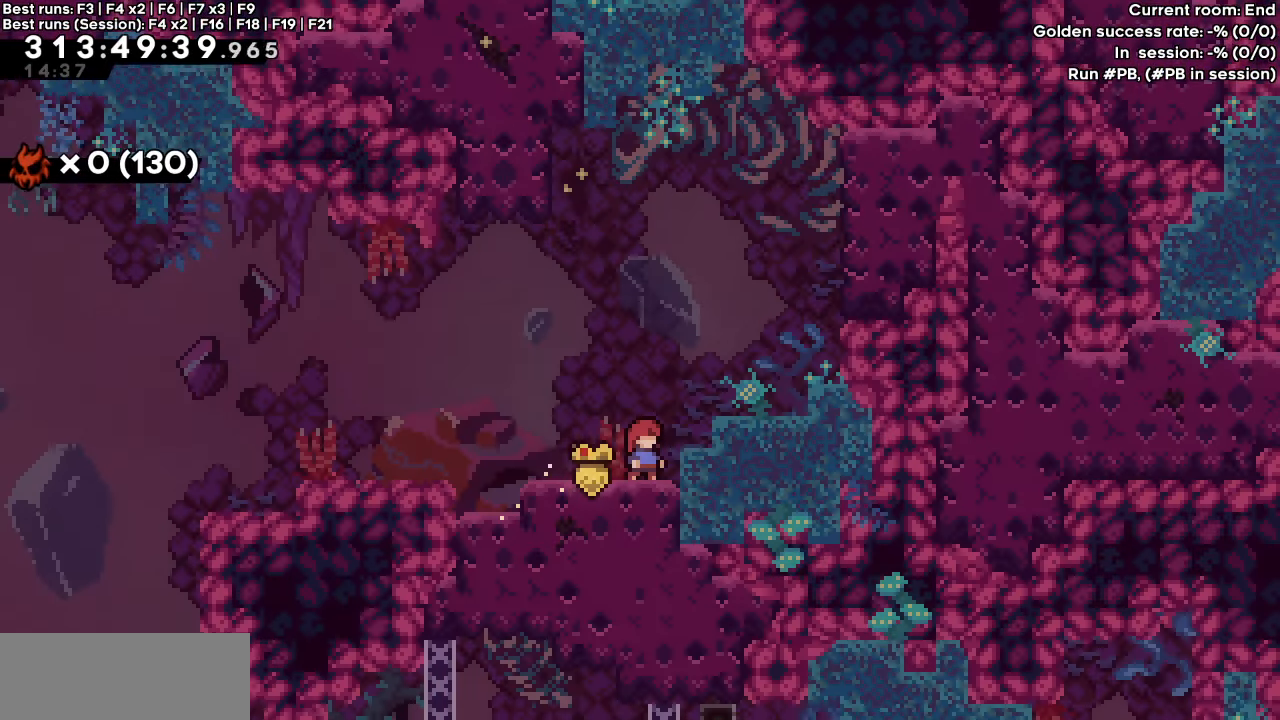
{"keys": ["jump", "left"], "events": [[383, "left", "down"], [417, "jump", "down"]]}
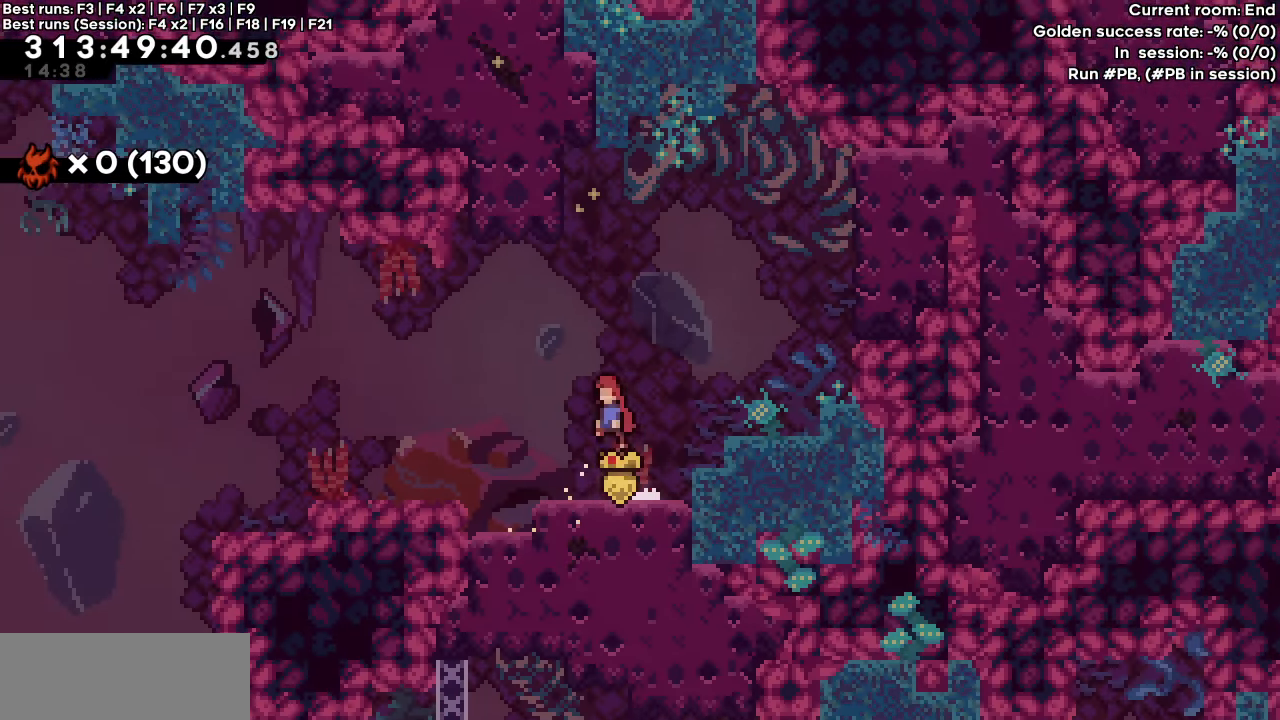
{"keys": ["left"], "events": [[67, "jump", "up"]]}
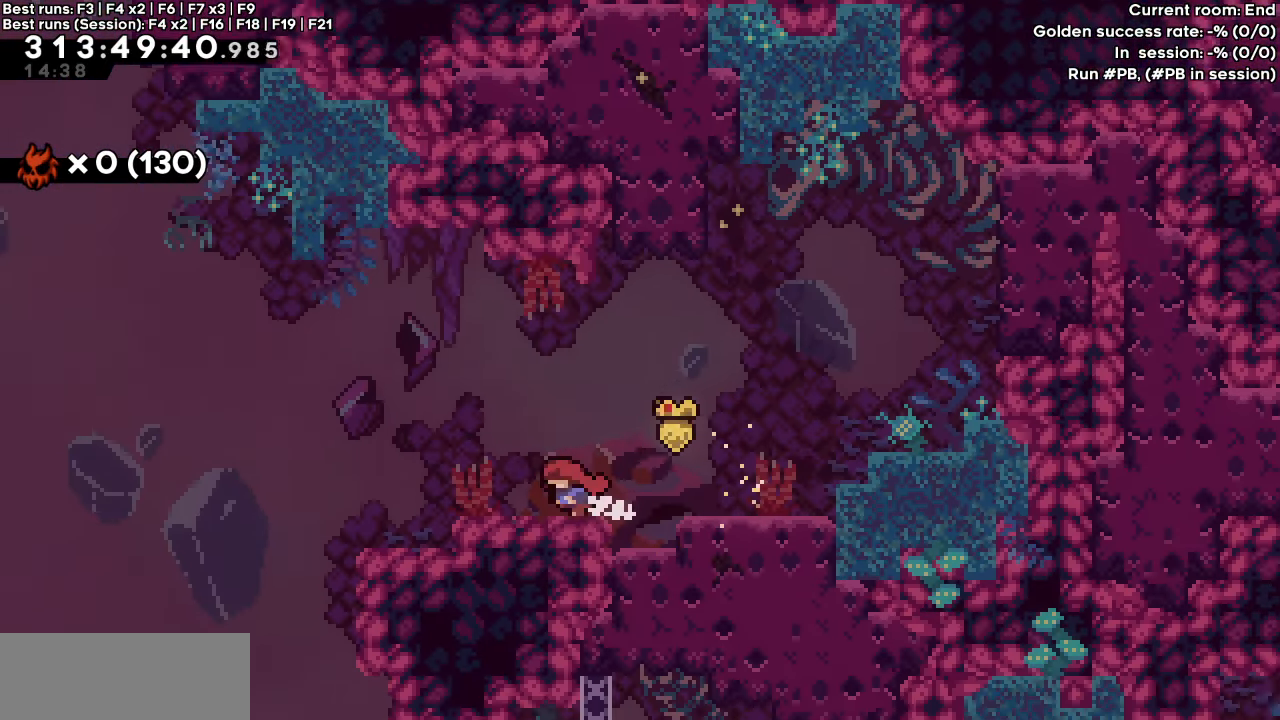
{"keys": ["jump", "left"], "events": [[133, "jump", "down"]]}
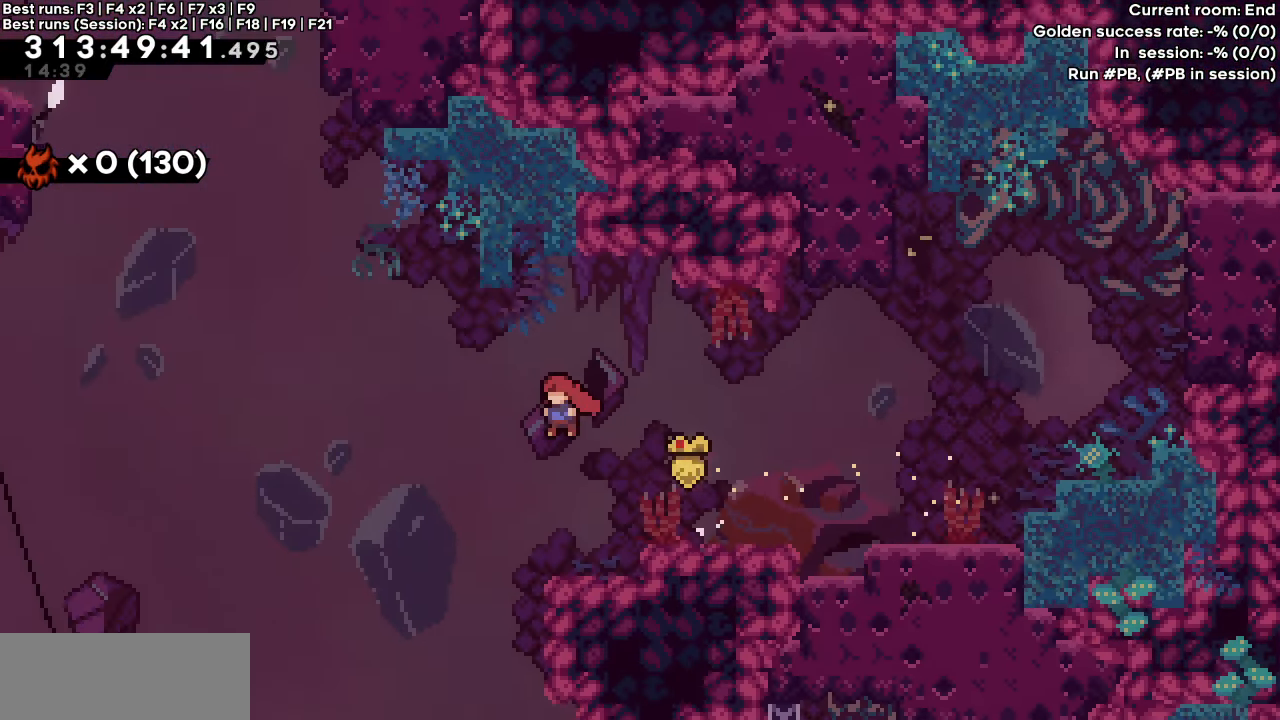
{"keys": ["grab", "right"], "events": [[150, "left", "up"], [183, "jump", "up"], [383, "right", "down"], [467, "grab", "down"]]}
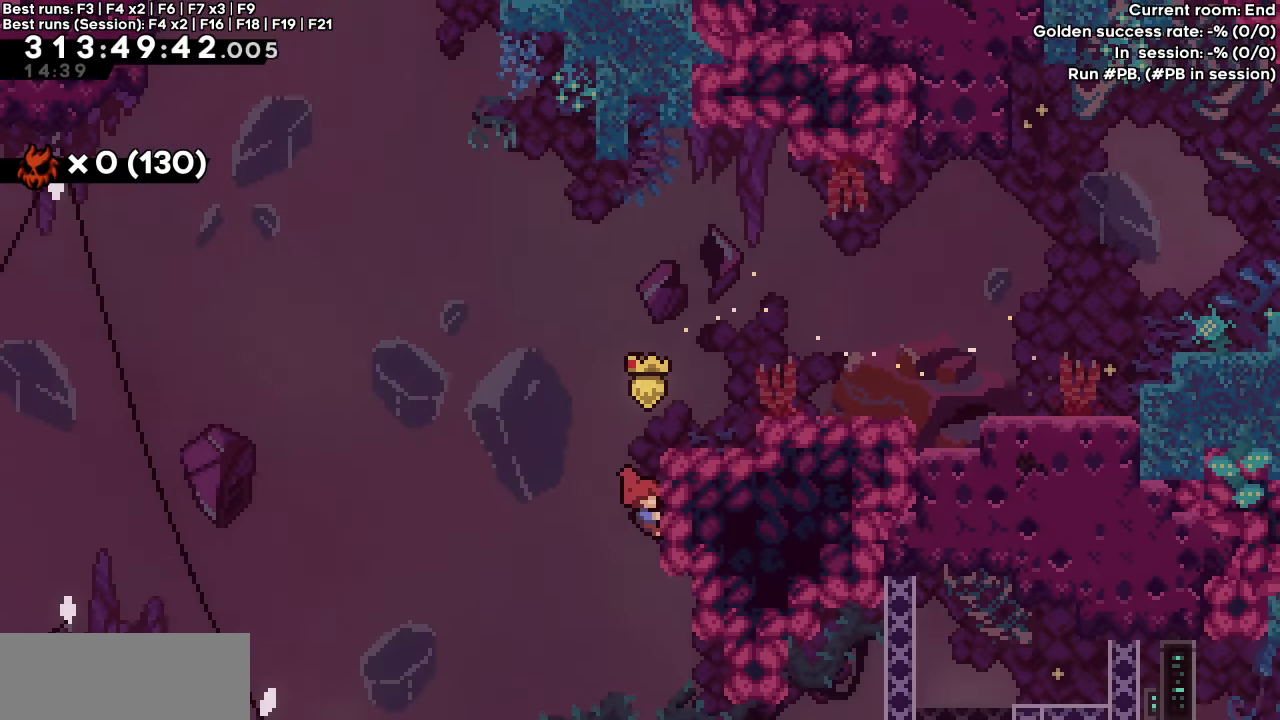
{"keys": ["right"], "events": [[67, "right", "up"], [350, "grab", "up"], [433, "right", "down"]]}
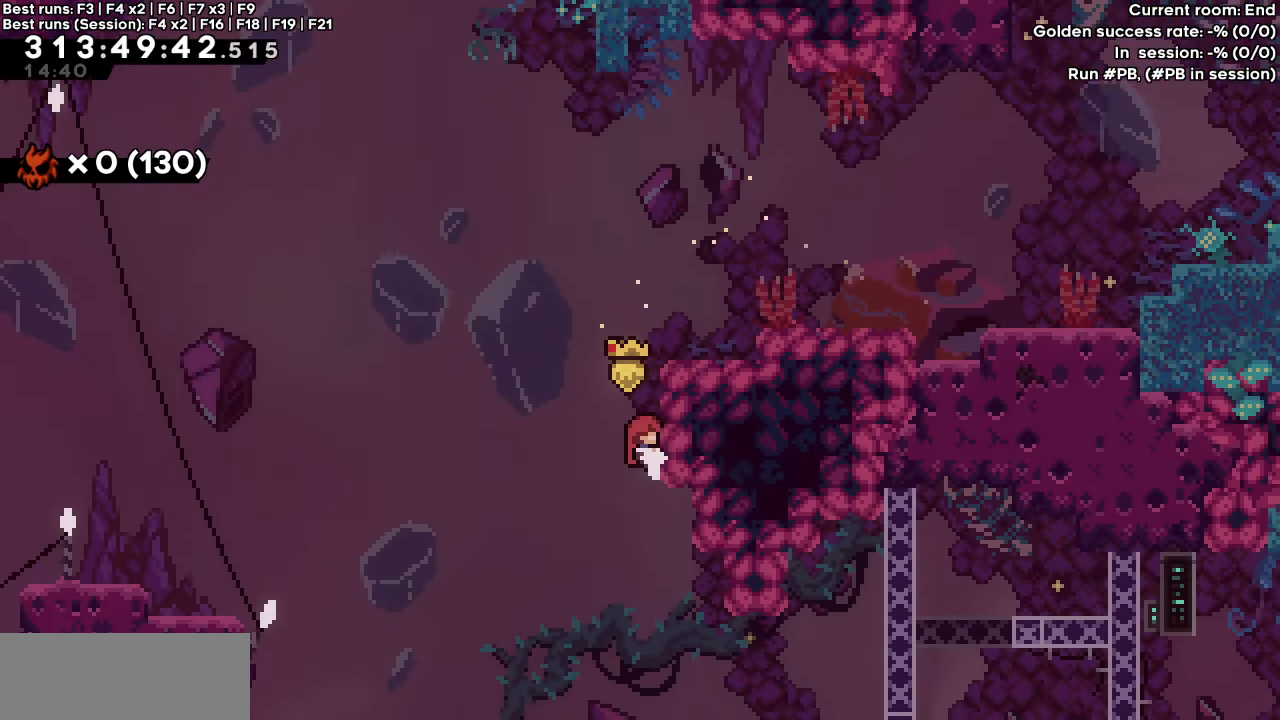
{"keys": ["right"], "events": [[167, "grab", "down"], [317, "grab", "up"]]}
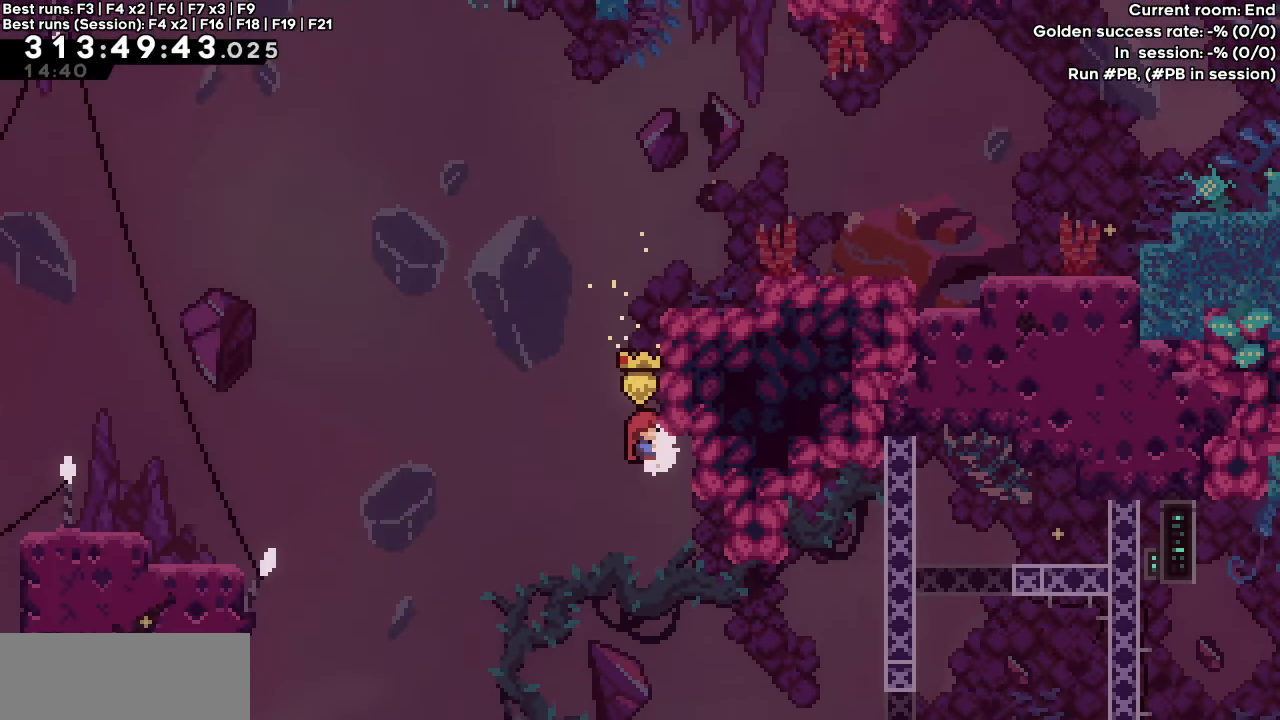
{"keys": ["dash", "right"], "events": [[433, "dash", "down"]]}
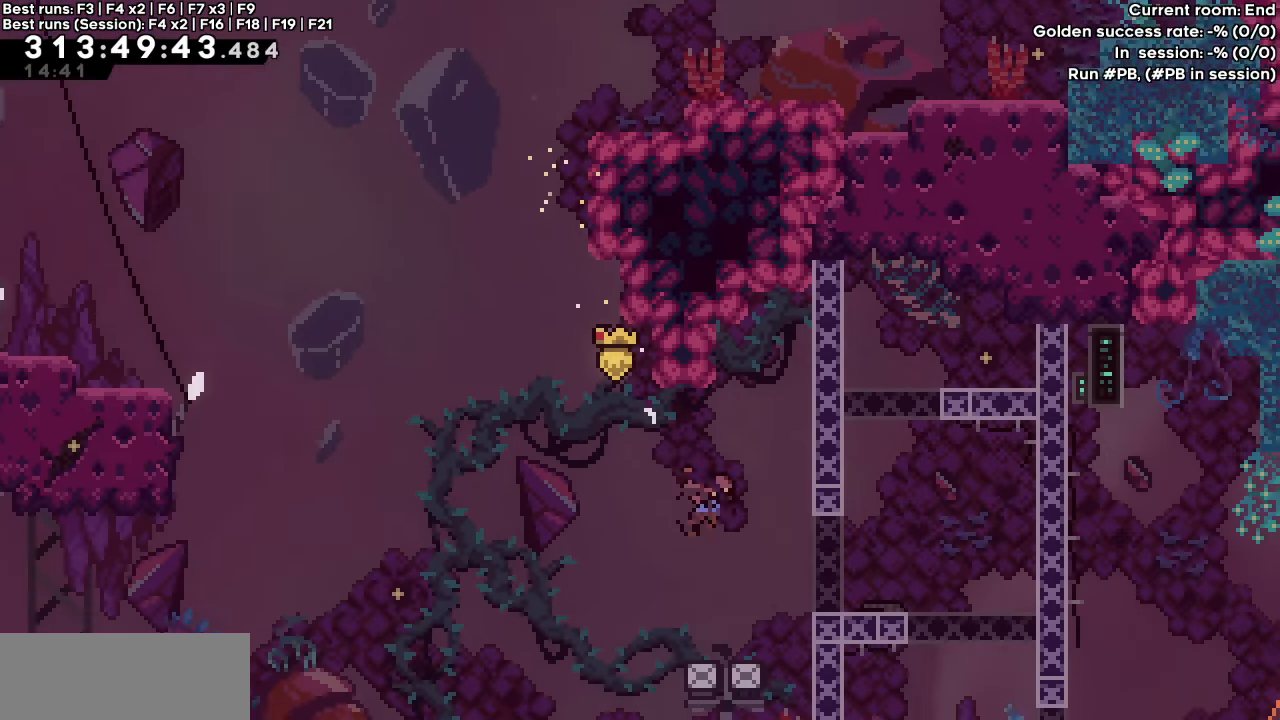
{"keys": ["right"], "events": [[117, "dash", "up"], [200, "grab", "down"], [300, "right", "up"], [350, "grab", "up"], [483, "right", "down"]]}
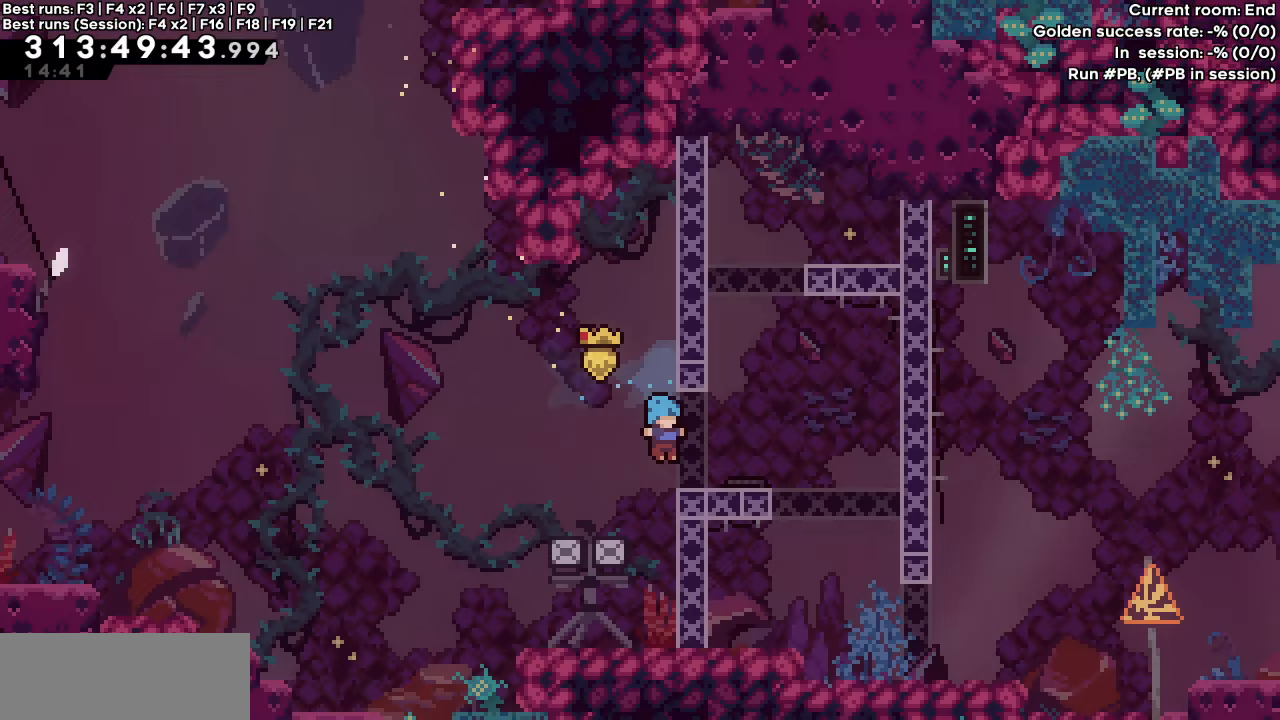
{"keys": [], "events": [[500, "right", "up"]]}
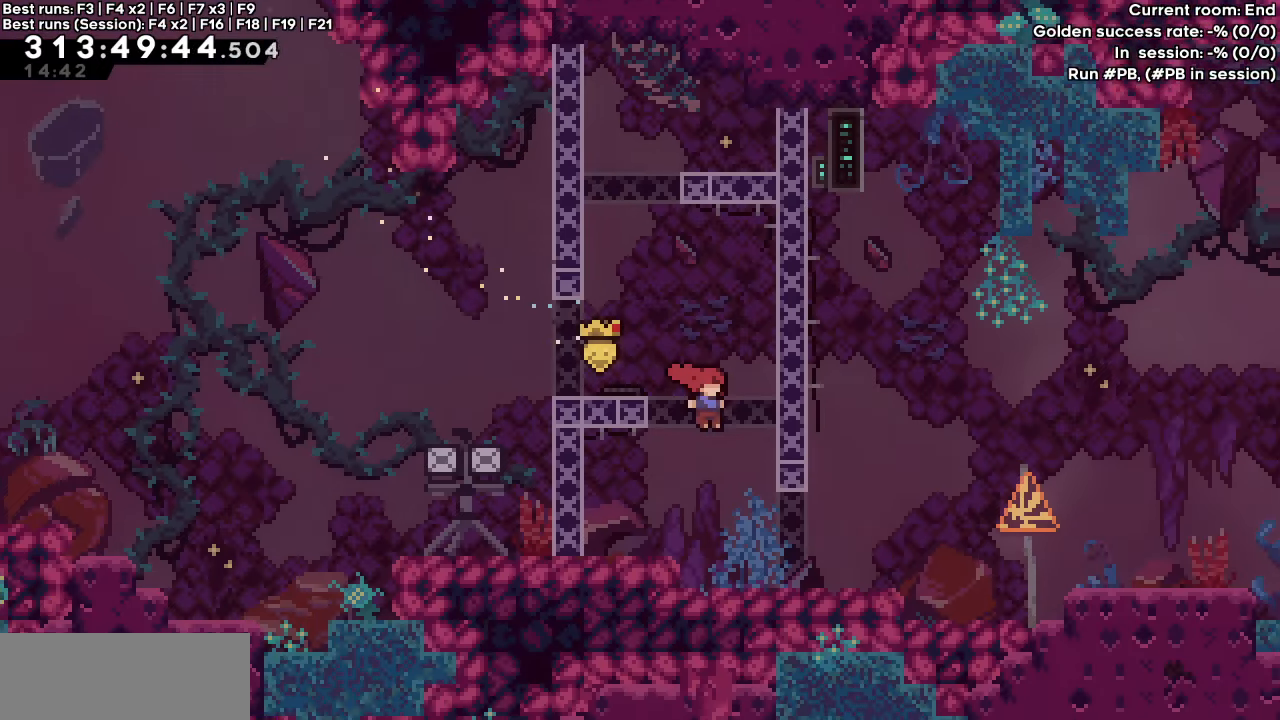
{"keys": ["jump", "right"], "events": [[150, "right", "down"], [433, "jump", "down"]]}
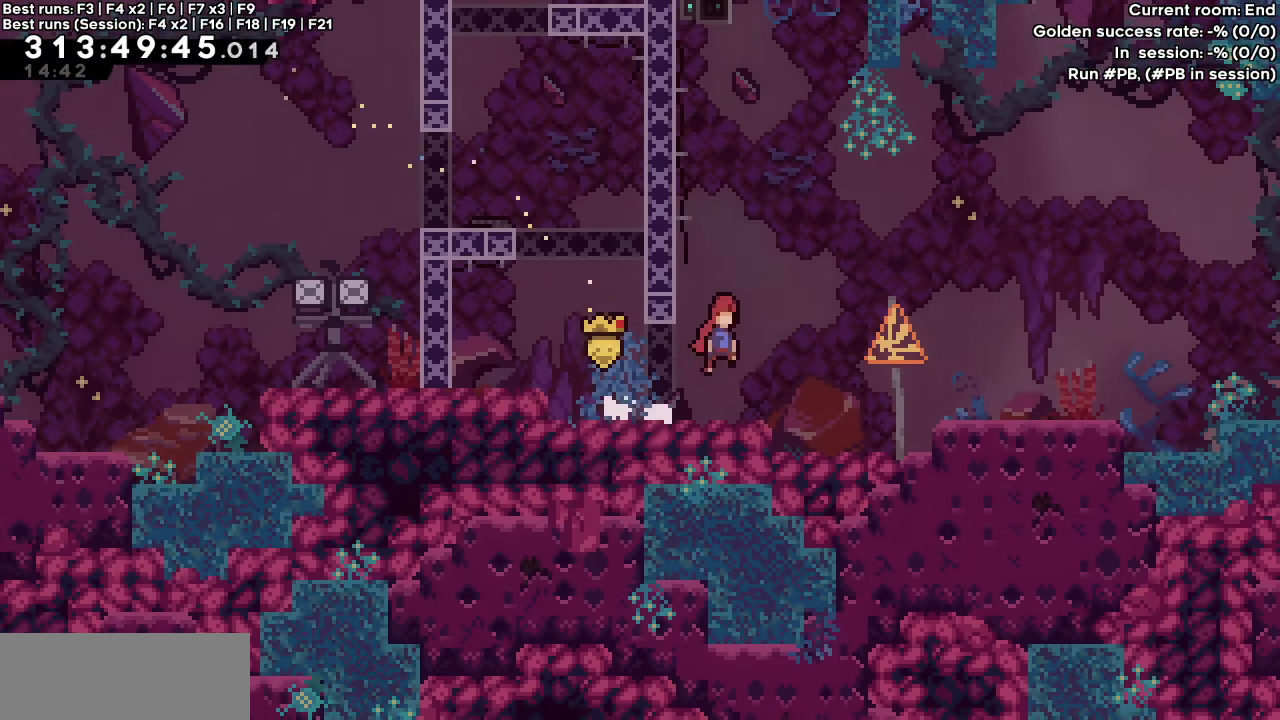
{"keys": ["right"], "events": [[67, "dash", "down"], [167, "jump", "up"], [217, "dash", "up"]]}
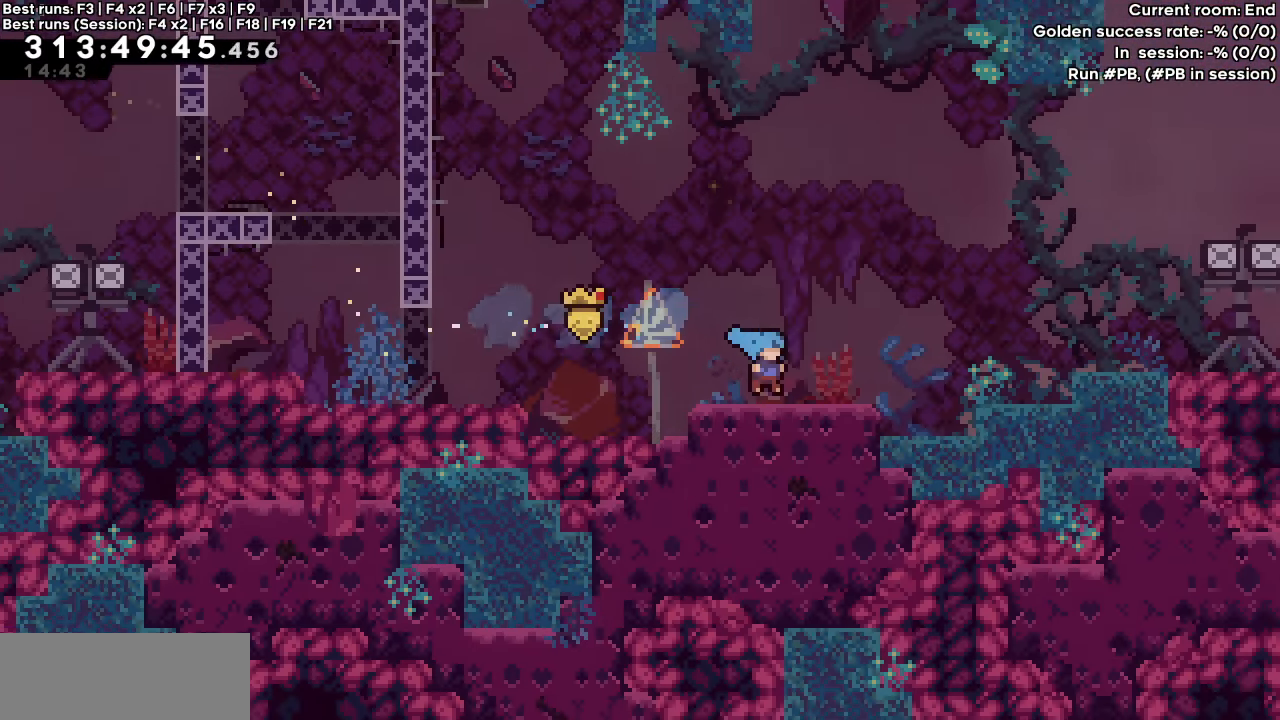
{"keys": ["right"], "events": [[50, "jump", "down"], [367, "jump", "up"]]}
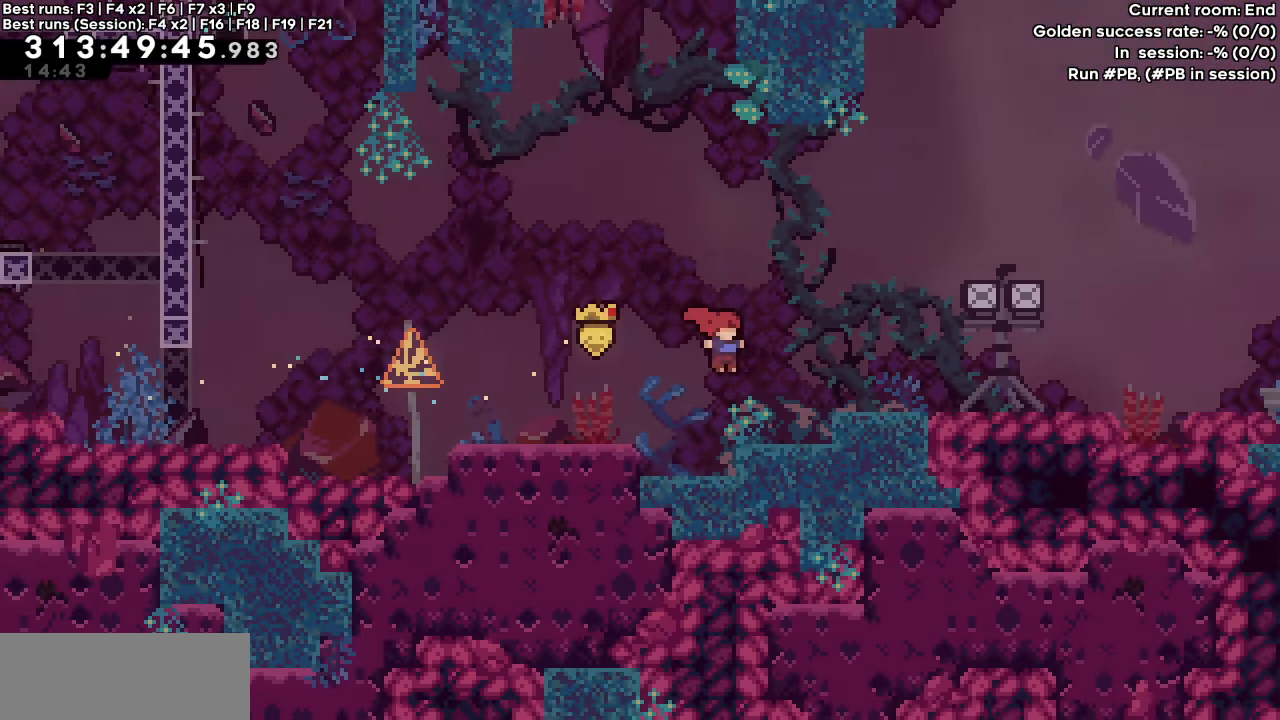
{"keys": ["right"], "events": [[150, "jump", "down"], [433, "jump", "up"]]}
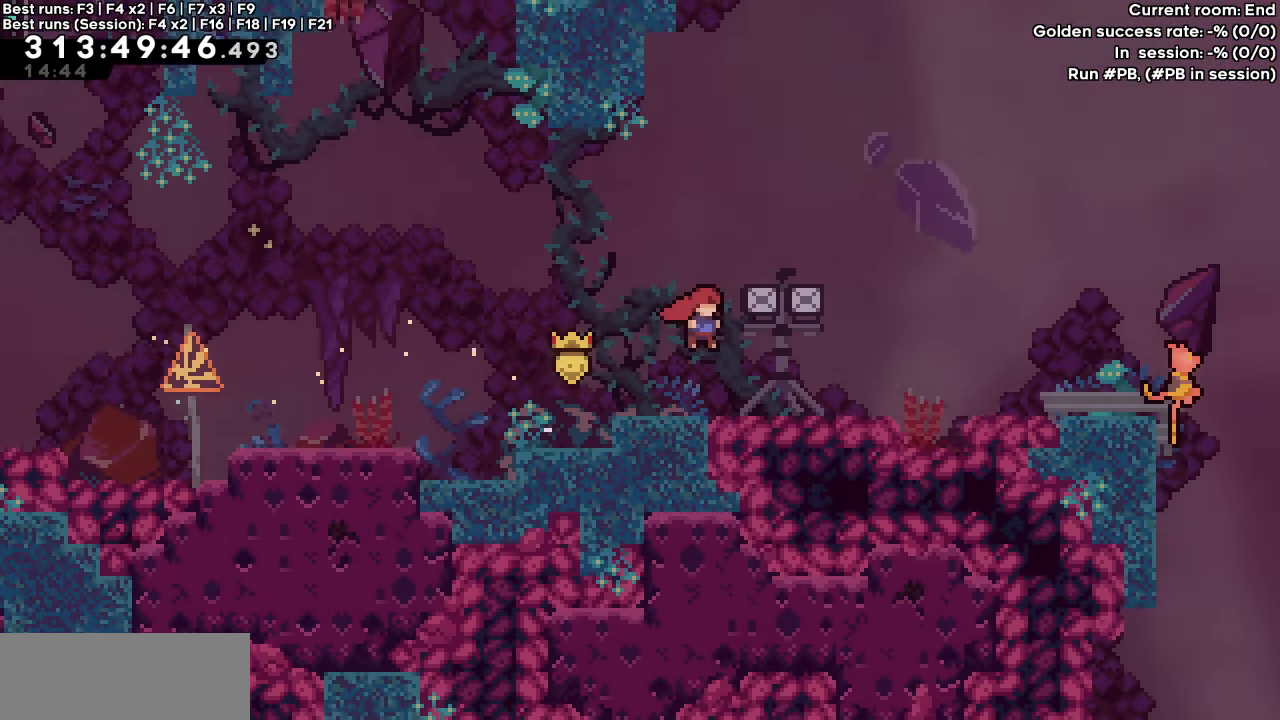
{"keys": [], "events": [[483, "right", "up"]]}
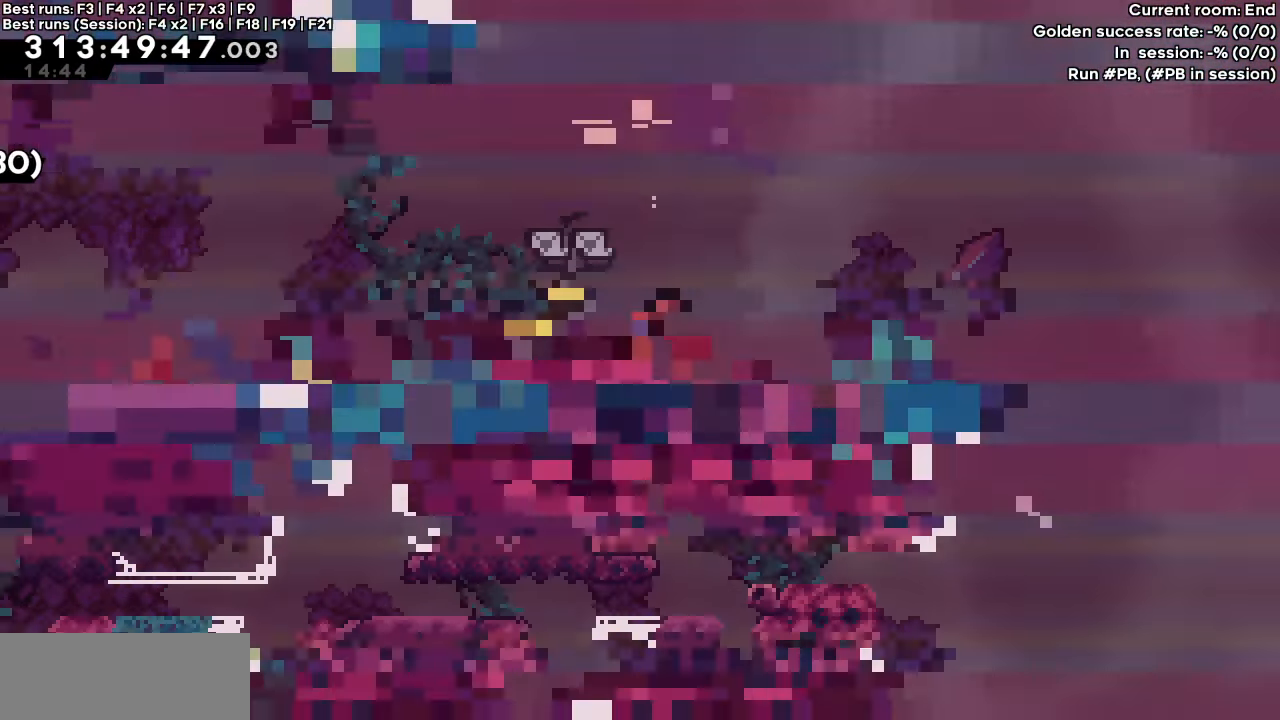
{"keys": [], "events": []}